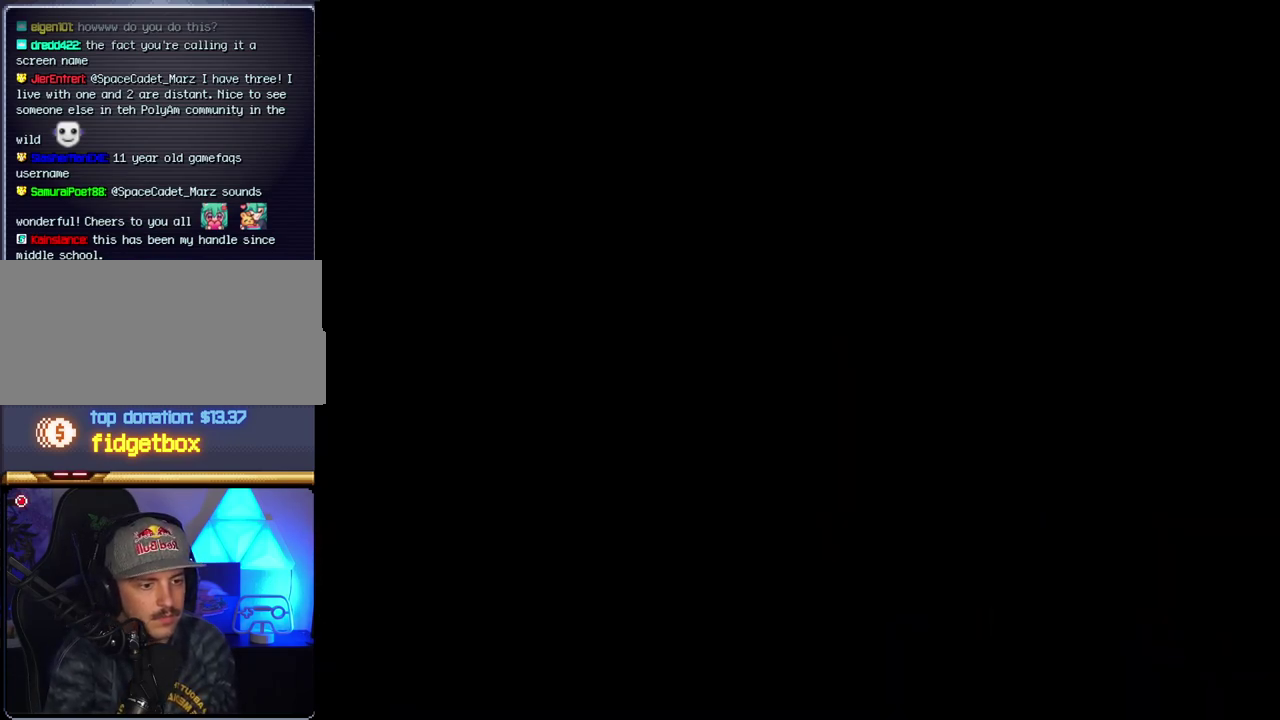
Gameplay with a controller (Nintendo layout); each line is a JSON object with the inputs held at the frame after it. "events" lists button and stick changes between this image and that frame as [ms after this image, input, new state], when the widget could be followed in between. Not read: L3 R3.
{"buttons": ["B", "DPAD_RIGHT"], "events": [[67, "B", "down"], [67, "DPAD_RIGHT", "down"]]}
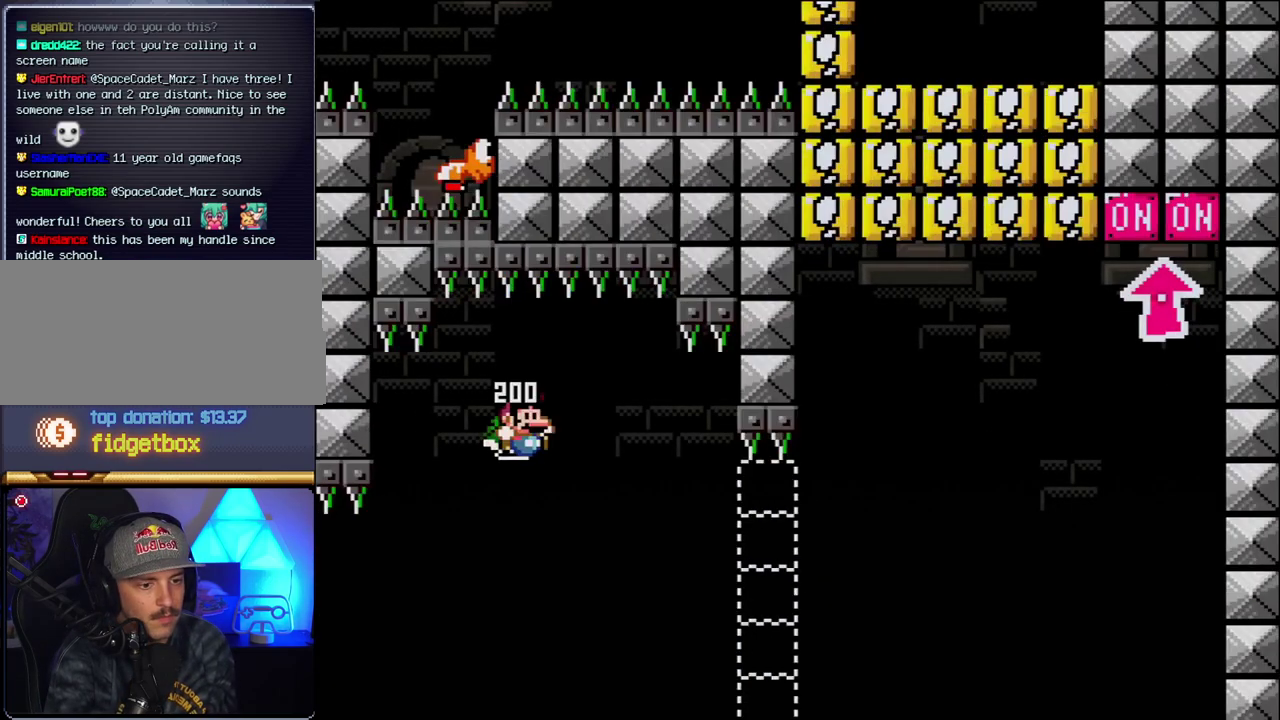
{"buttons": ["B", "Y", "DPAD_RIGHT"], "events": [[100, "Y", "down"]]}
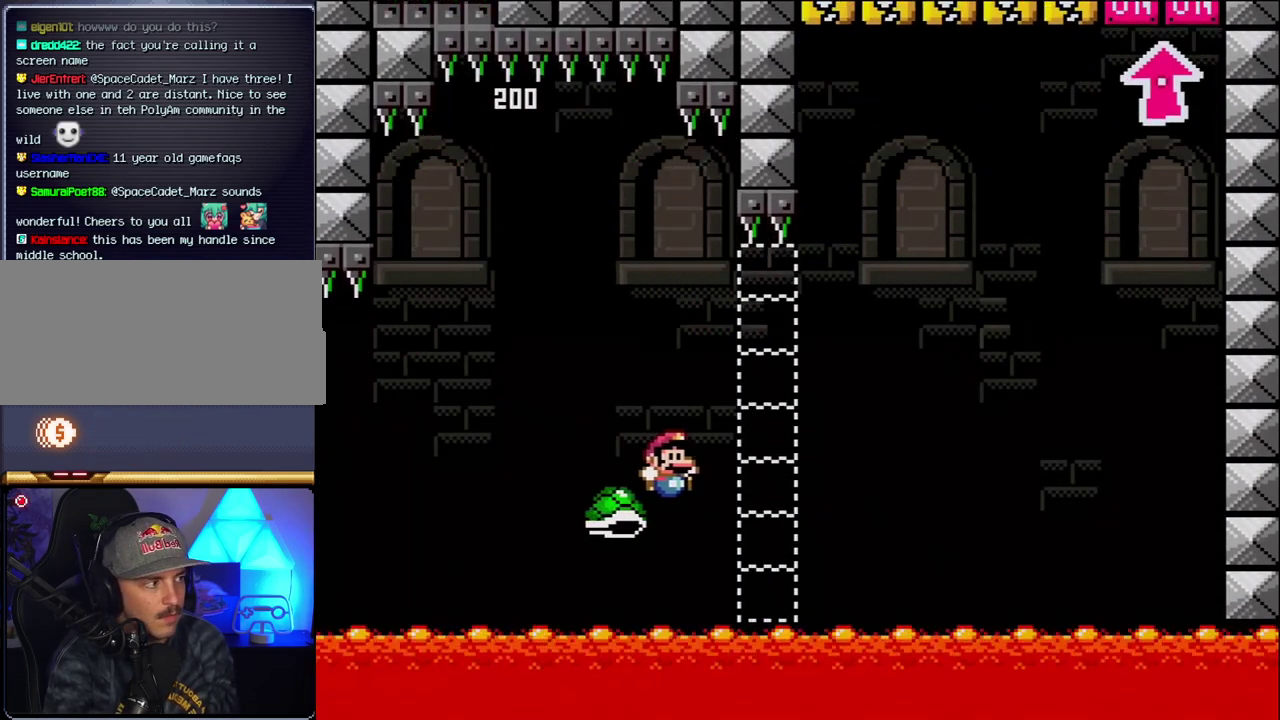
{"buttons": ["B", "Y", "DPAD_RIGHT"], "events": []}
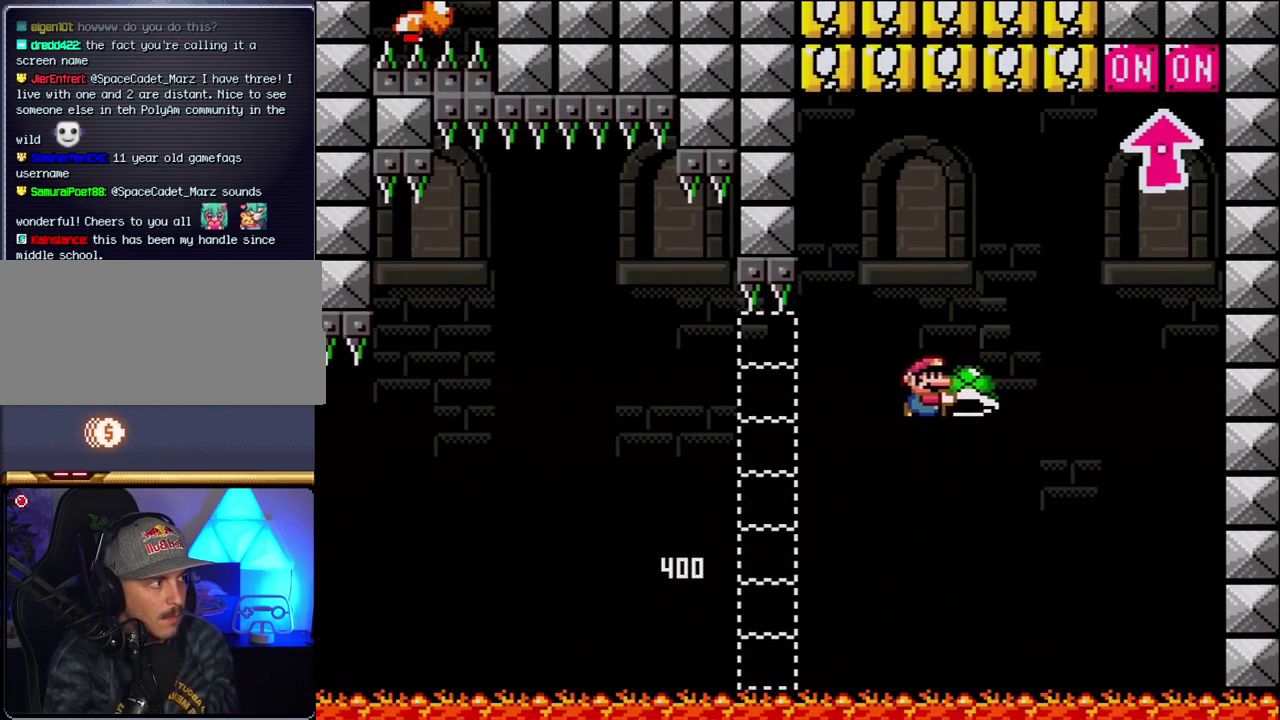
{"buttons": ["B", "Y", "DPAD_RIGHT"], "events": [[133, "Y", "up"], [217, "DPAD_RIGHT", "up"], [283, "Y", "down"], [317, "DPAD_LEFT", "down"], [433, "DPAD_LEFT", "up"], [467, "DPAD_RIGHT", "down"]]}
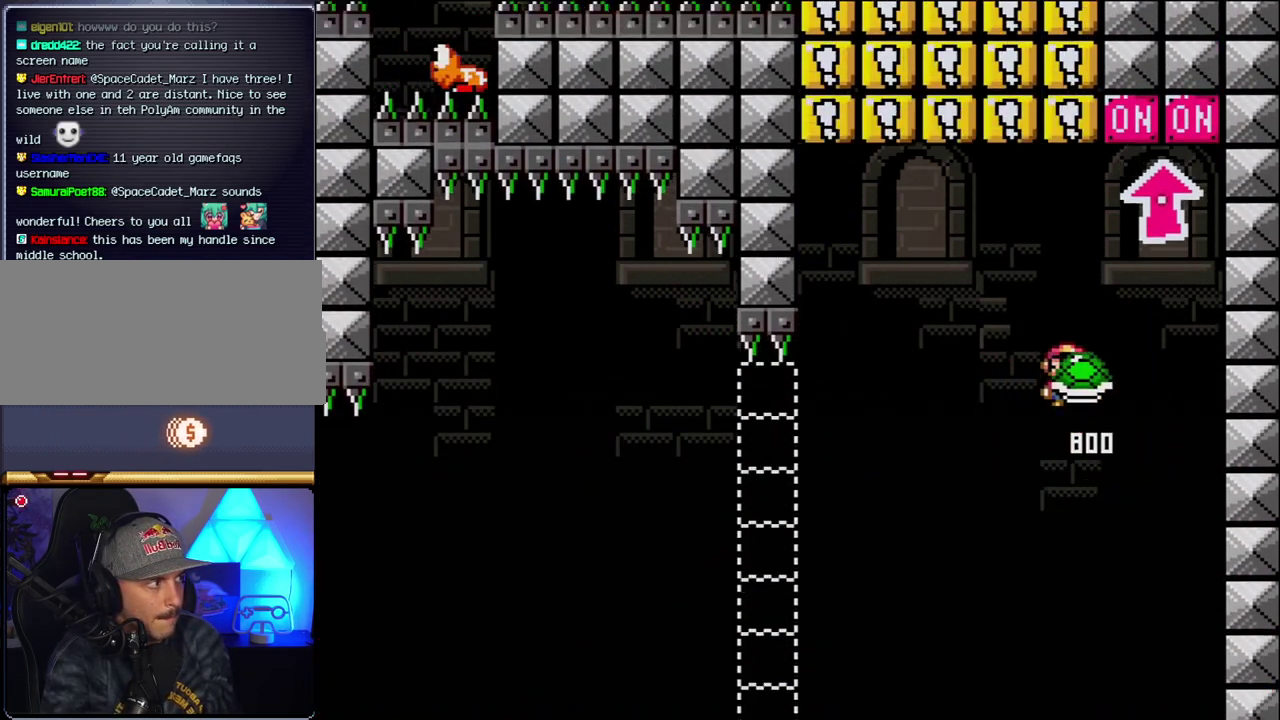
{"buttons": ["DPAD_LEFT"], "events": [[67, "DPAD_UP", "down"], [150, "DPAD_RIGHT", "up"], [183, "Y", "up"], [283, "DPAD_LEFT", "down"], [283, "DPAD_UP", "up"], [433, "B", "up"]]}
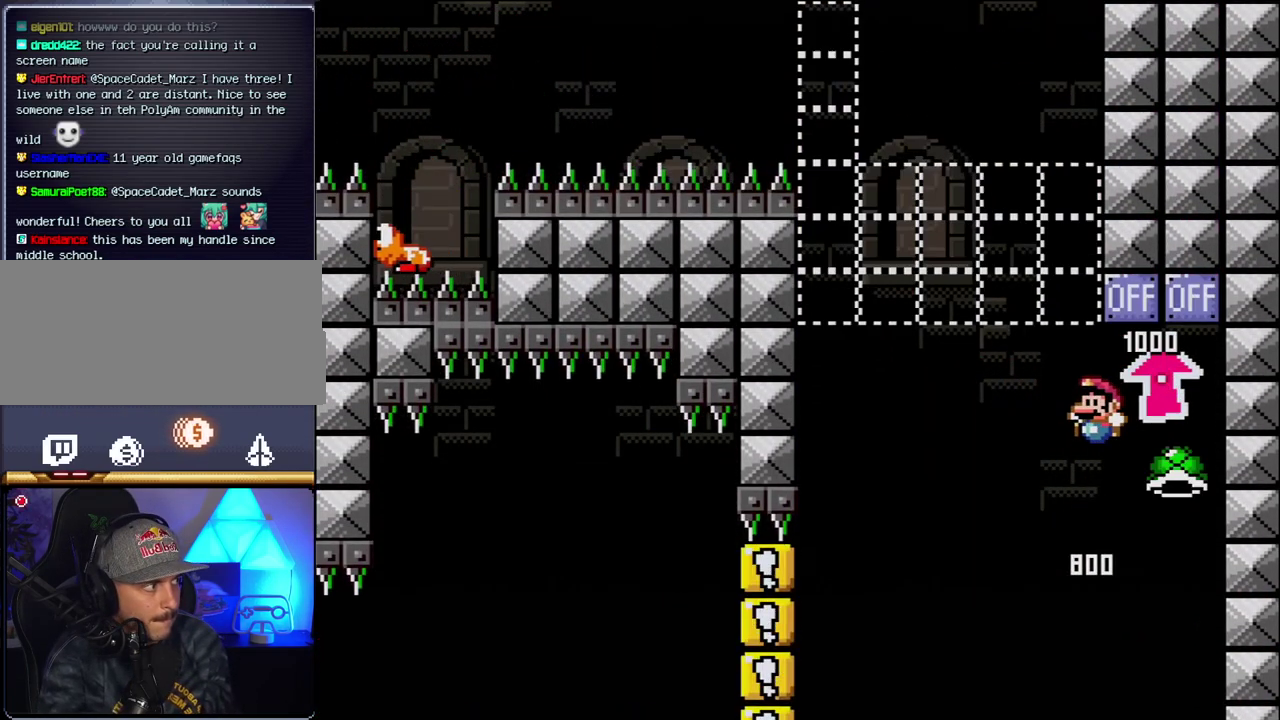
{"buttons": ["B", "Y"], "events": [[117, "B", "down"], [117, "Y", "down"], [283, "DPAD_LEFT", "up"], [317, "DPAD_RIGHT", "down"], [500, "DPAD_RIGHT", "up"]]}
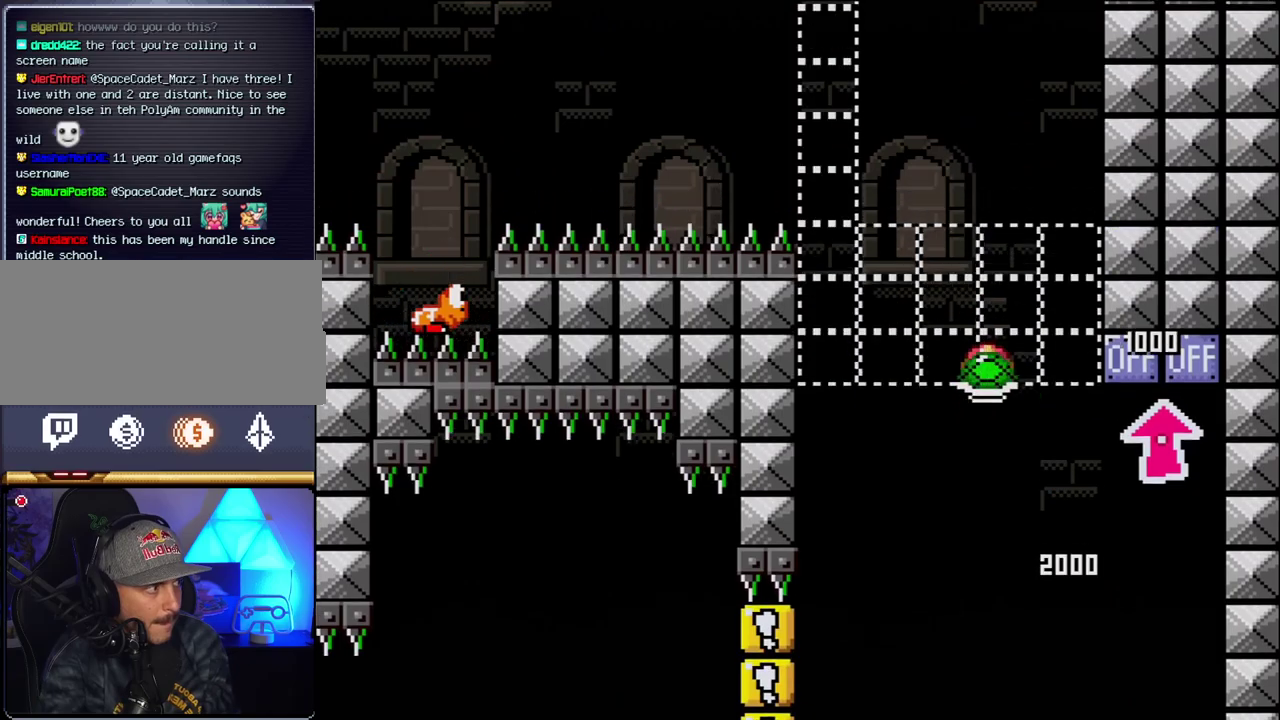
{"buttons": ["B", "Y", "DPAD_LEFT"], "events": [[33, "DPAD_LEFT", "down"], [133, "DPAD_LEFT", "up"], [150, "Y", "up"], [317, "DPAD_LEFT", "down"], [317, "Y", "down"]]}
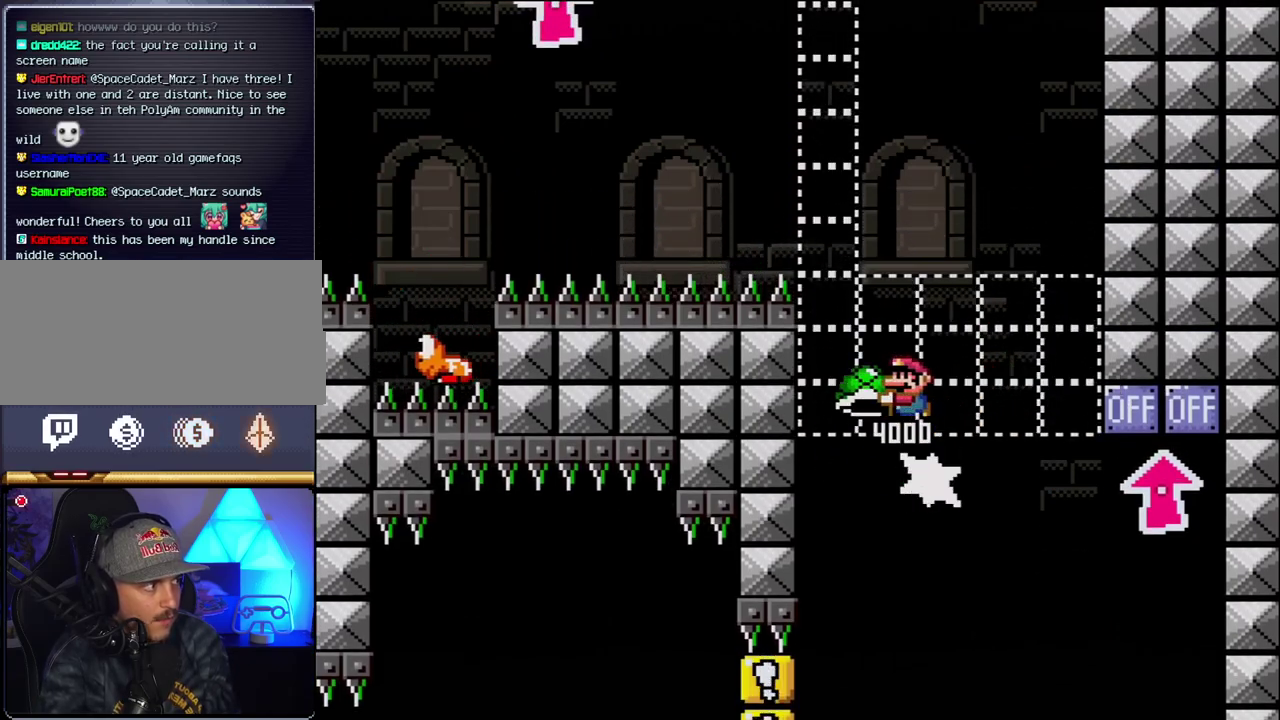
{"buttons": ["B"], "events": [[67, "DPAD_LEFT", "up"], [117, "DPAD_RIGHT", "down"], [383, "DPAD_RIGHT", "up"], [433, "Y", "up"]]}
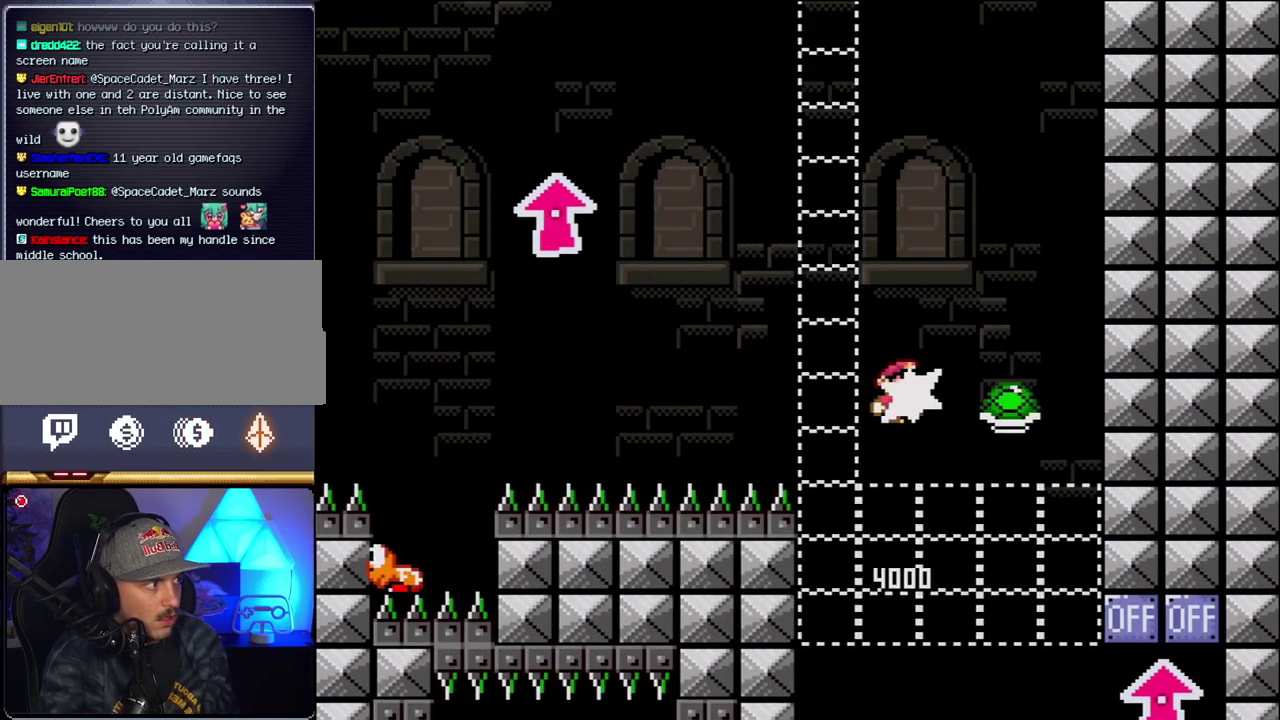
{"buttons": ["B", "Y", "DPAD_UP", "DPAD_LEFT"], "events": [[33, "Y", "down"], [67, "DPAD_LEFT", "down"], [433, "DPAD_UP", "down"]]}
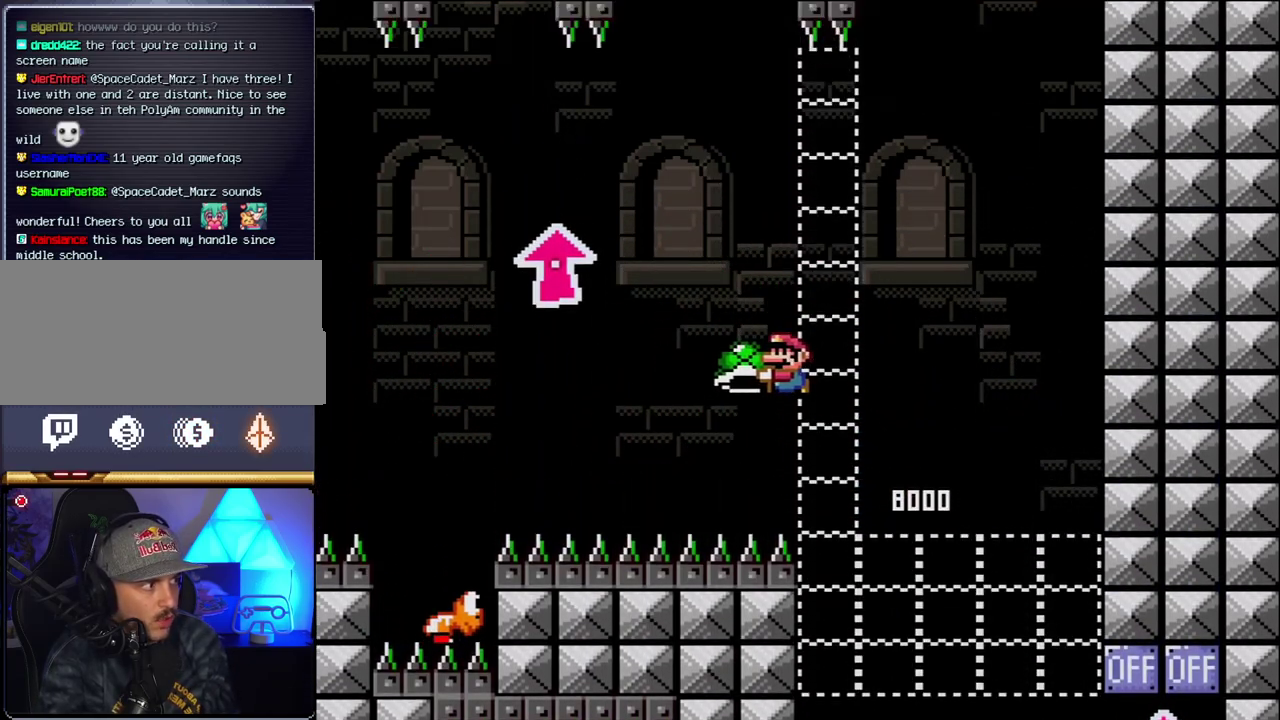
{"buttons": ["B", "DPAD_UP", "DPAD_LEFT"], "events": [[400, "Y", "up"]]}
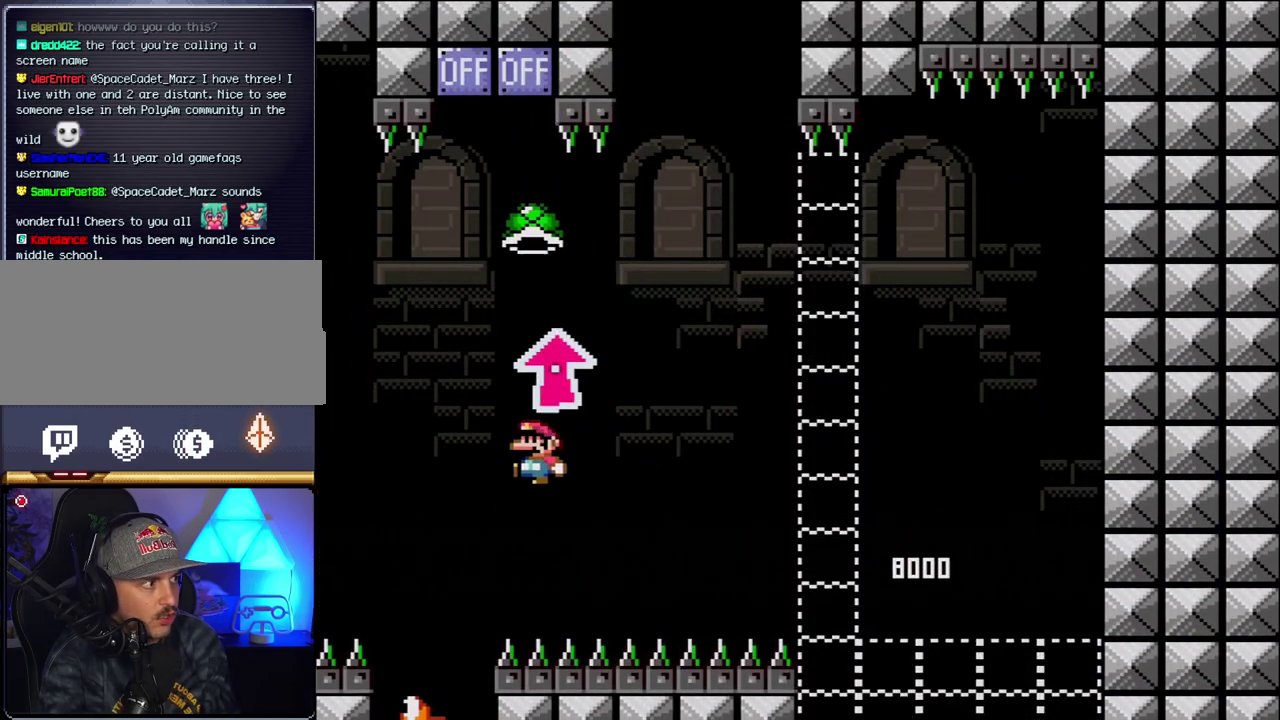
{"buttons": ["B", "Y", "DPAD_RIGHT"], "events": [[33, "Y", "down"], [150, "DPAD_LEFT", "up"], [183, "DPAD_RIGHT", "down"], [183, "DPAD_UP", "up"], [317, "DPAD_LEFT", "down"], [317, "DPAD_RIGHT", "up"], [467, "DPAD_LEFT", "up"], [467, "DPAD_RIGHT", "down"]]}
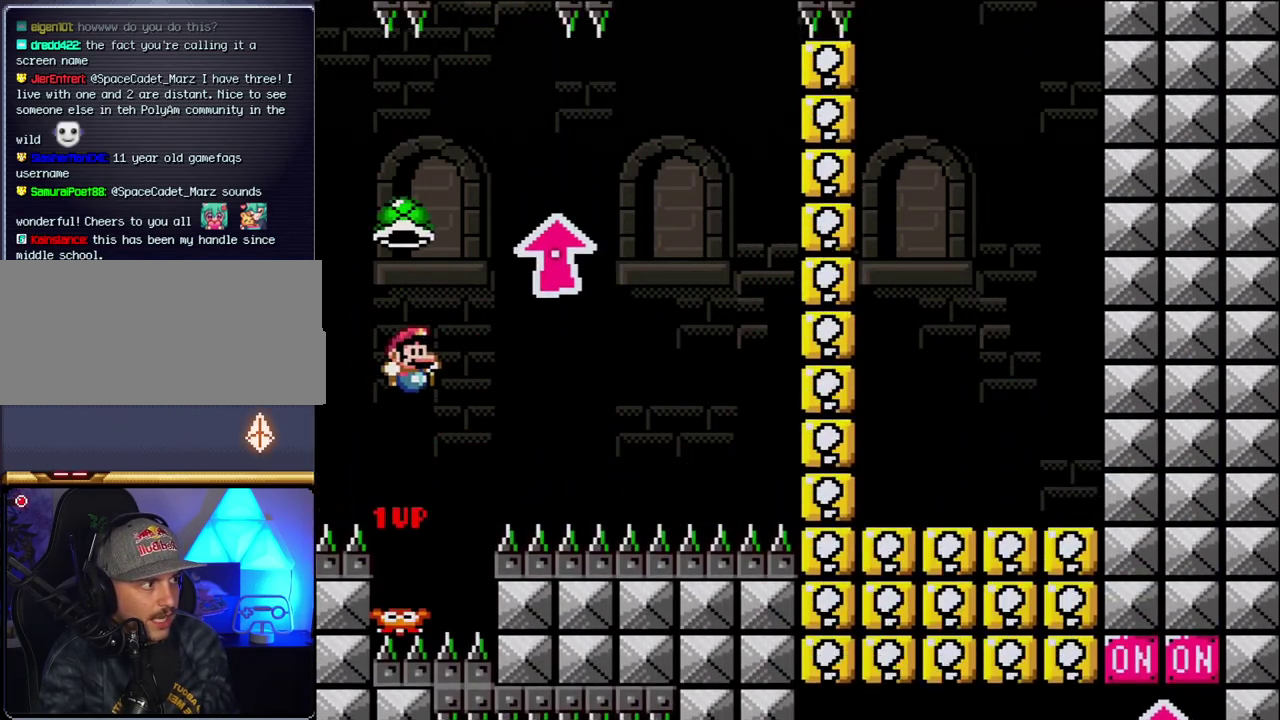
{"buttons": ["Y", "DPAD_RIGHT"], "events": [[217, "Y", "up"], [317, "Y", "down"], [433, "B", "up"]]}
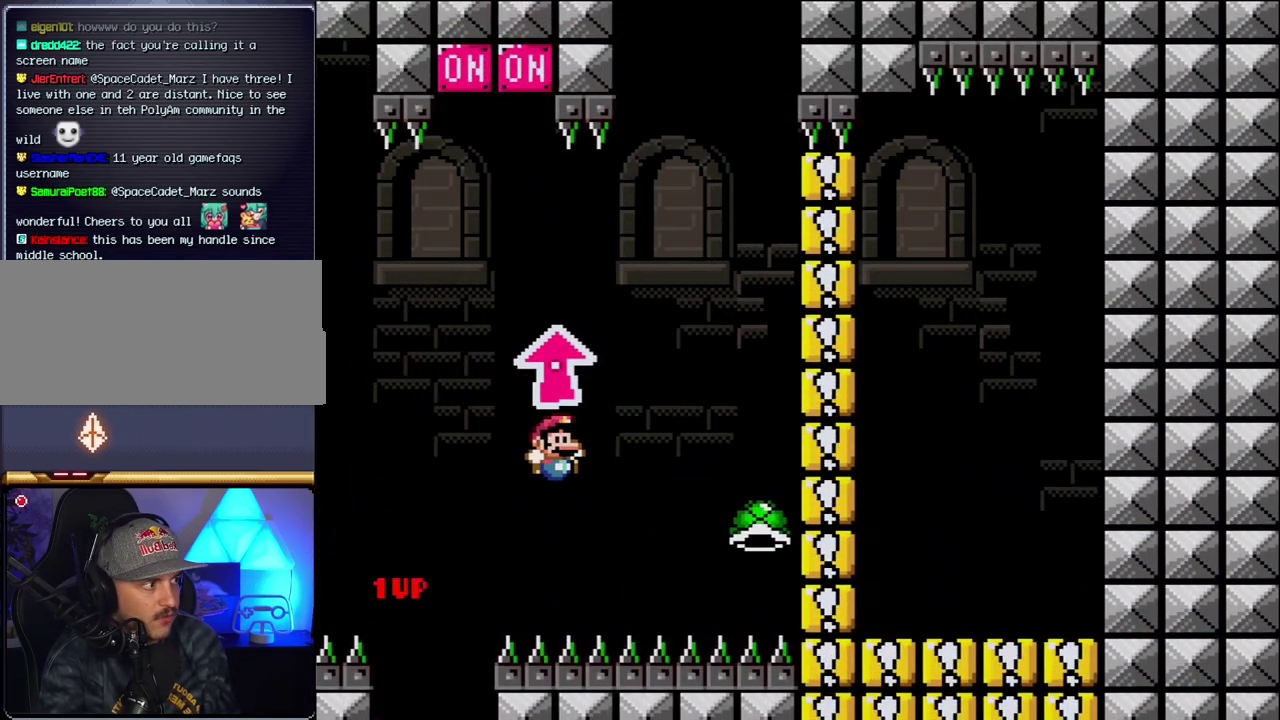
{"buttons": ["B", "Y", "DPAD_RIGHT"], "events": [[33, "B", "down"], [150, "DPAD_LEFT", "down"], [150, "DPAD_RIGHT", "up"], [433, "DPAD_LEFT", "up"], [467, "DPAD_RIGHT", "down"]]}
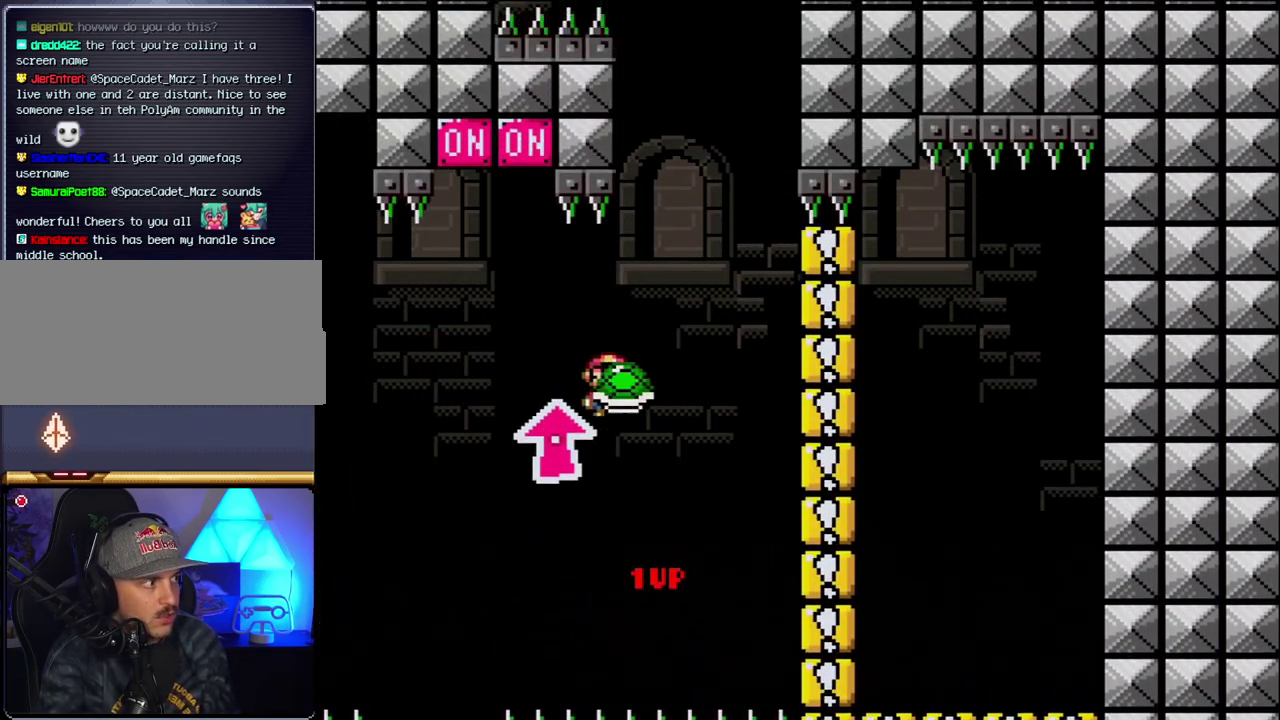
{"buttons": ["B", "Y", "DPAD_LEFT"], "events": [[67, "DPAD_RIGHT", "up"], [117, "Y", "up"], [183, "DPAD_RIGHT", "down"], [217, "Y", "down"], [383, "DPAD_RIGHT", "up"], [433, "DPAD_LEFT", "down"]]}
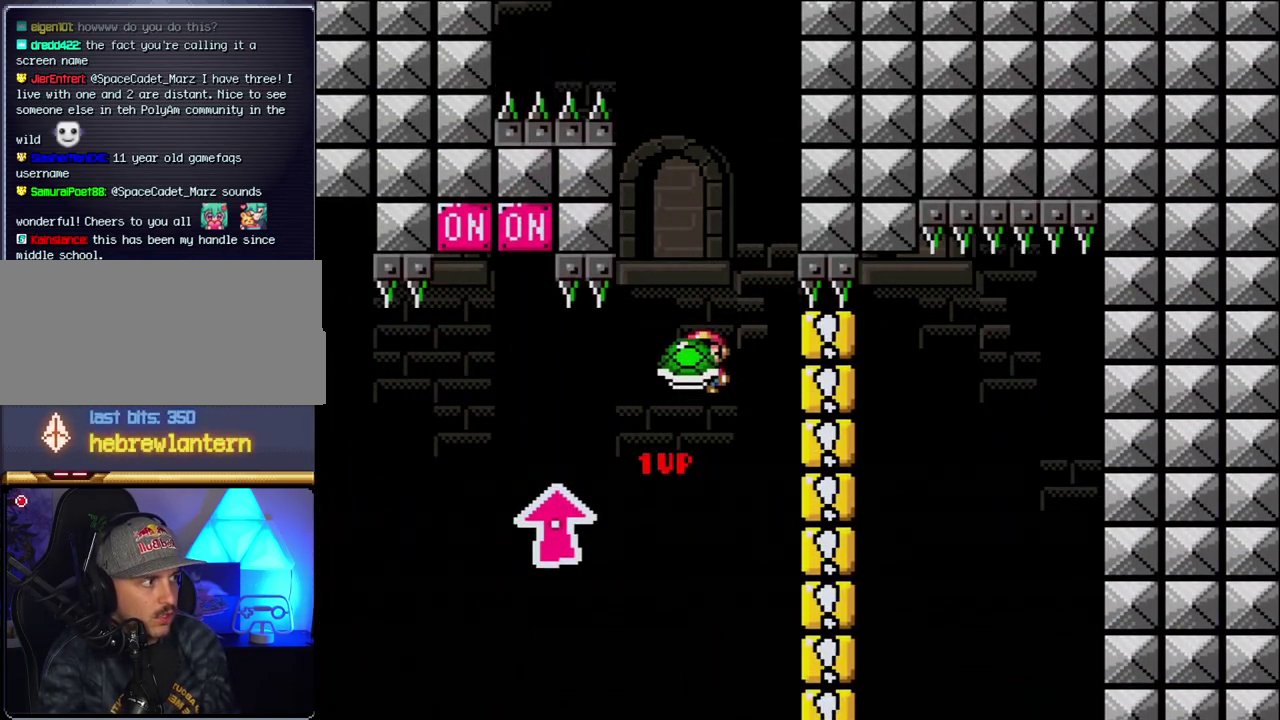
{"buttons": ["B", "Y", "DPAD_RIGHT"], "events": [[250, "DPAD_LEFT", "up"], [283, "DPAD_RIGHT", "down"], [350, "Y", "up"], [467, "Y", "down"]]}
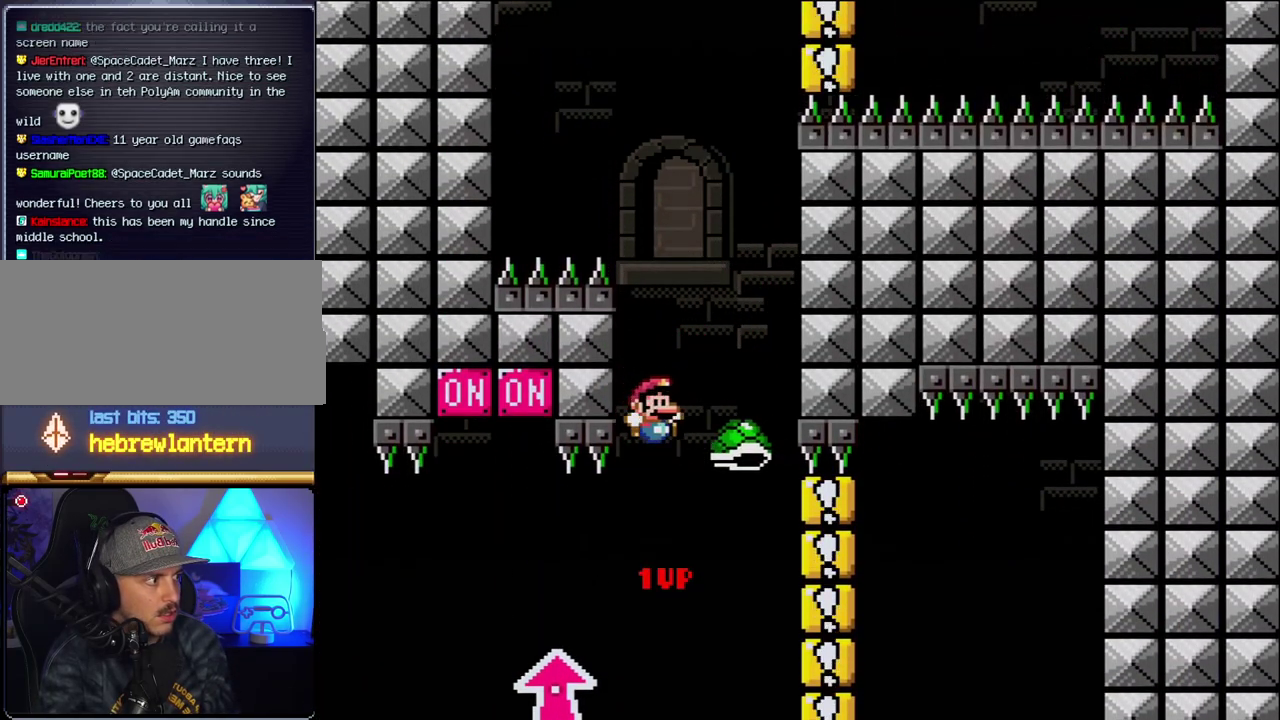
{"buttons": ["B", "Y"], "events": [[150, "DPAD_RIGHT", "up"], [183, "DPAD_LEFT", "down"], [317, "DPAD_LEFT", "up"]]}
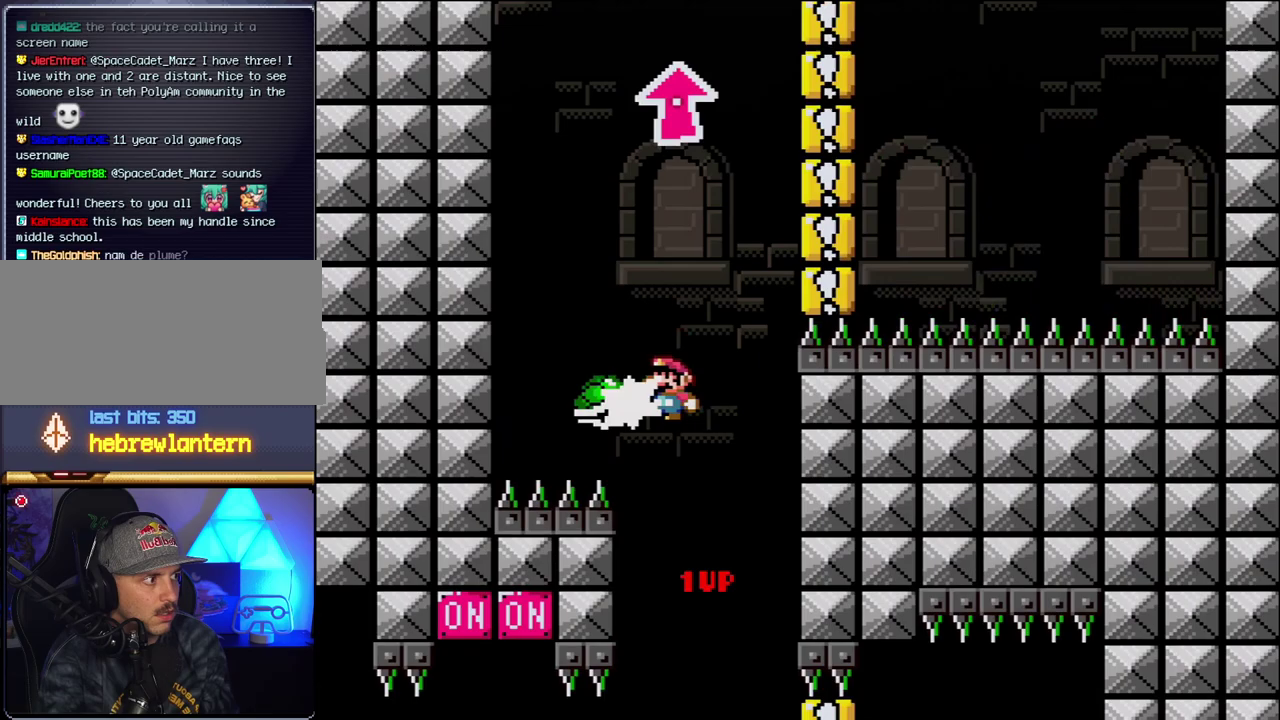
{"buttons": ["B", "Y", "DPAD_LEFT"], "events": [[33, "DPAD_LEFT", "down"], [33, "Y", "up"], [150, "DPAD_LEFT", "up"], [150, "Y", "down"], [183, "DPAD_RIGHT", "down"], [467, "DPAD_RIGHT", "up"], [500, "DPAD_LEFT", "down"]]}
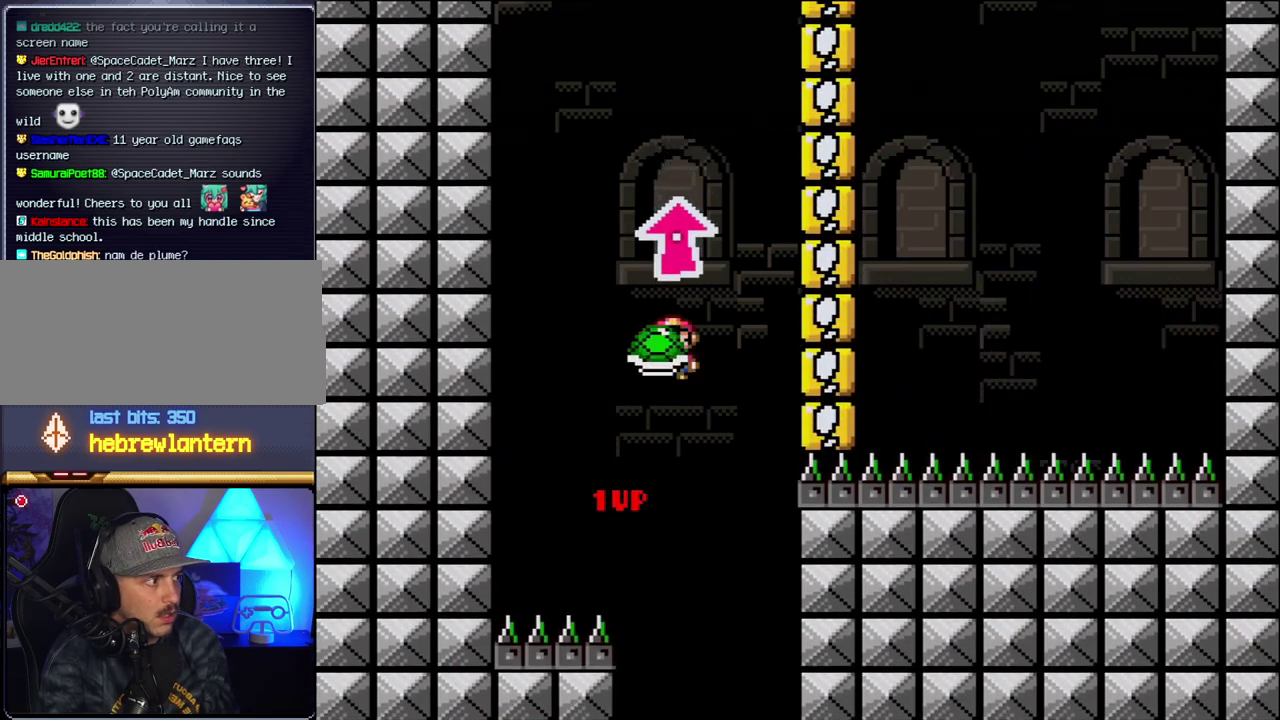
{"buttons": ["B", "Y"], "events": [[100, "DPAD_LEFT", "up"], [250, "Y", "up"], [383, "Y", "down"]]}
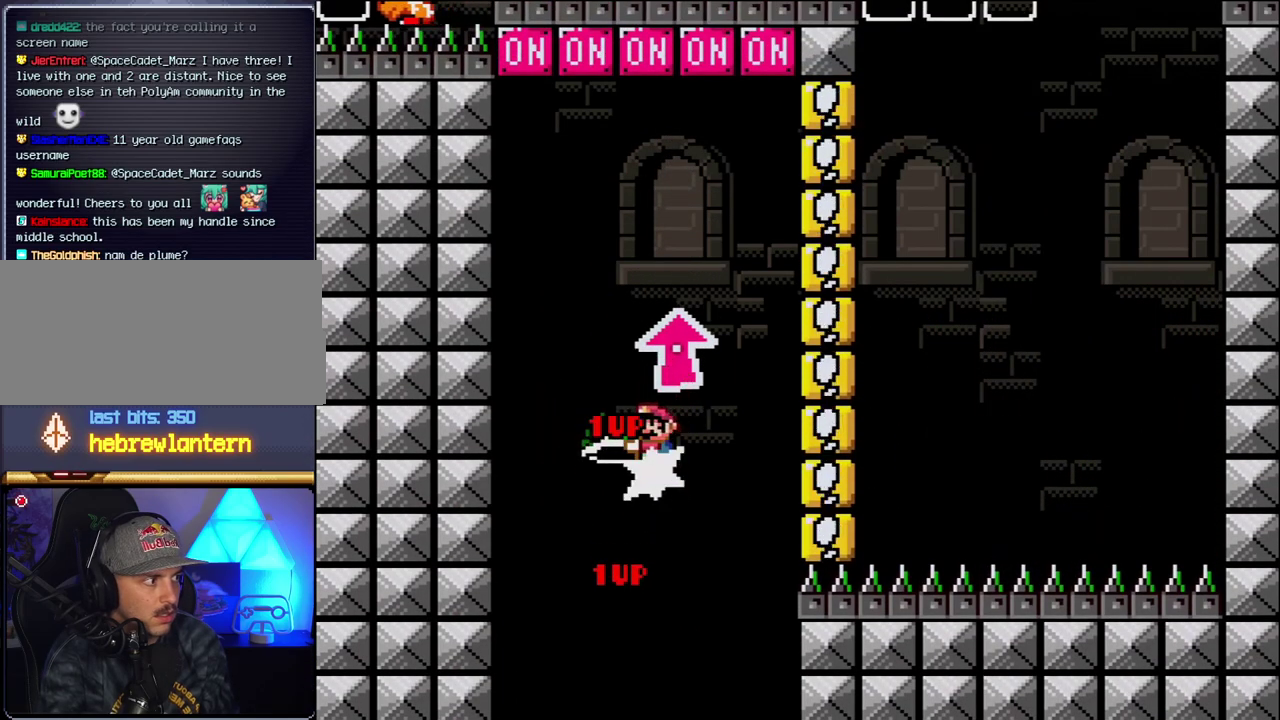
{"buttons": ["B"], "events": [[100, "DPAD_UP", "down"], [317, "Y", "up"], [400, "DPAD_UP", "up"], [433, "DPAD_LEFT", "down"], [500, "DPAD_LEFT", "up"]]}
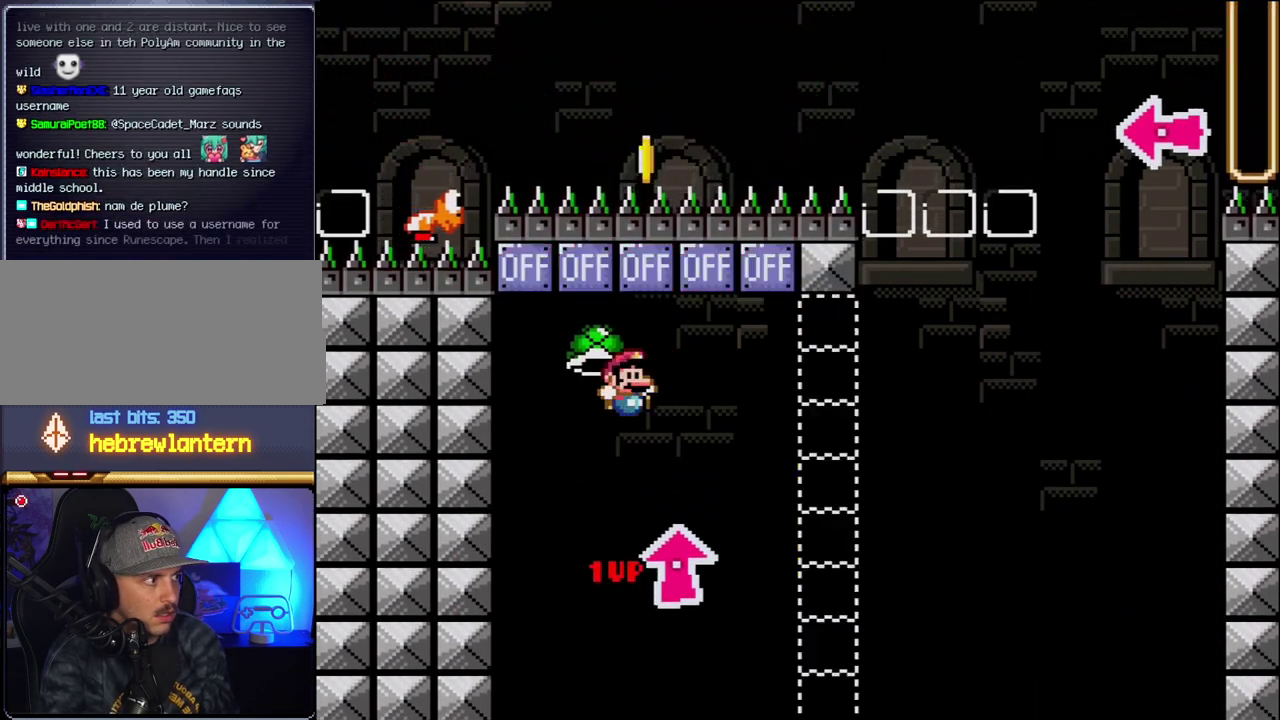
{"buttons": ["B", "Y", "DPAD_RIGHT"], "events": [[33, "DPAD_RIGHT", "down"], [117, "B", "up"], [350, "B", "down"], [350, "Y", "down"]]}
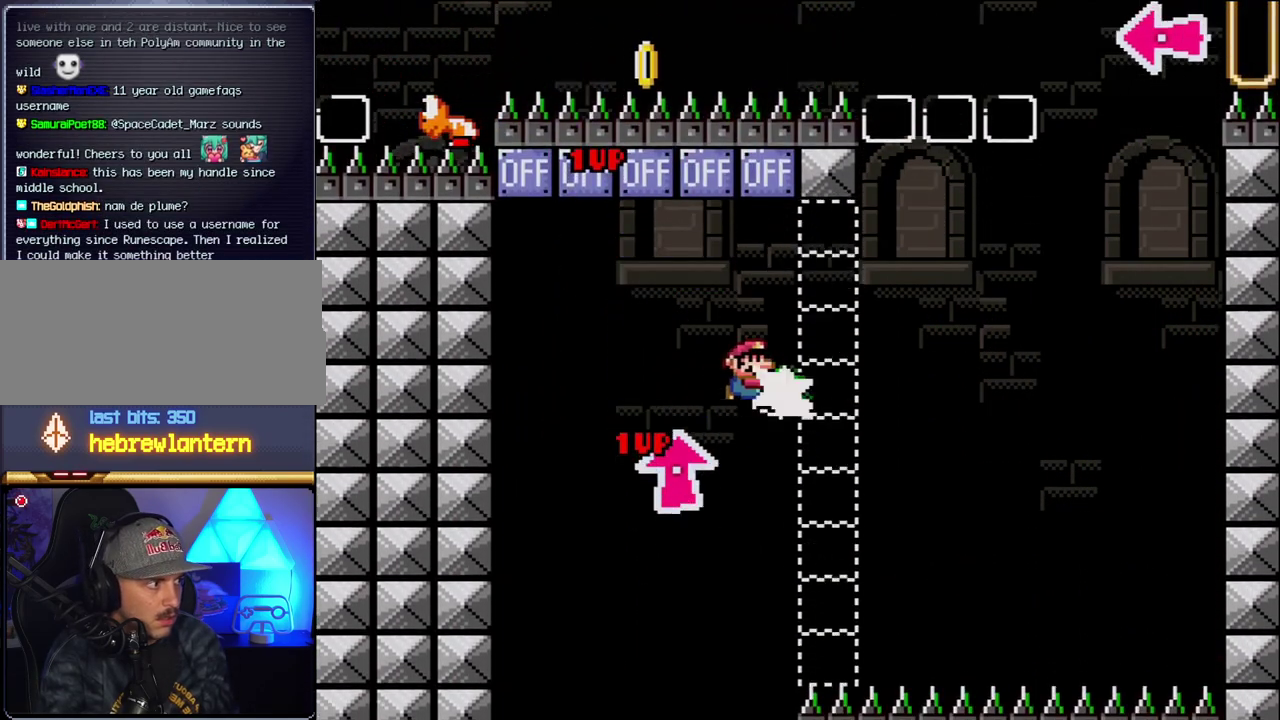
{"buttons": ["B", "Y", "DPAD_LEFT"], "events": [[67, "B", "up"], [67, "Y", "up"], [317, "Y", "down"], [350, "B", "down"], [367, "DPAD_RIGHT", "up"], [433, "DPAD_LEFT", "down"]]}
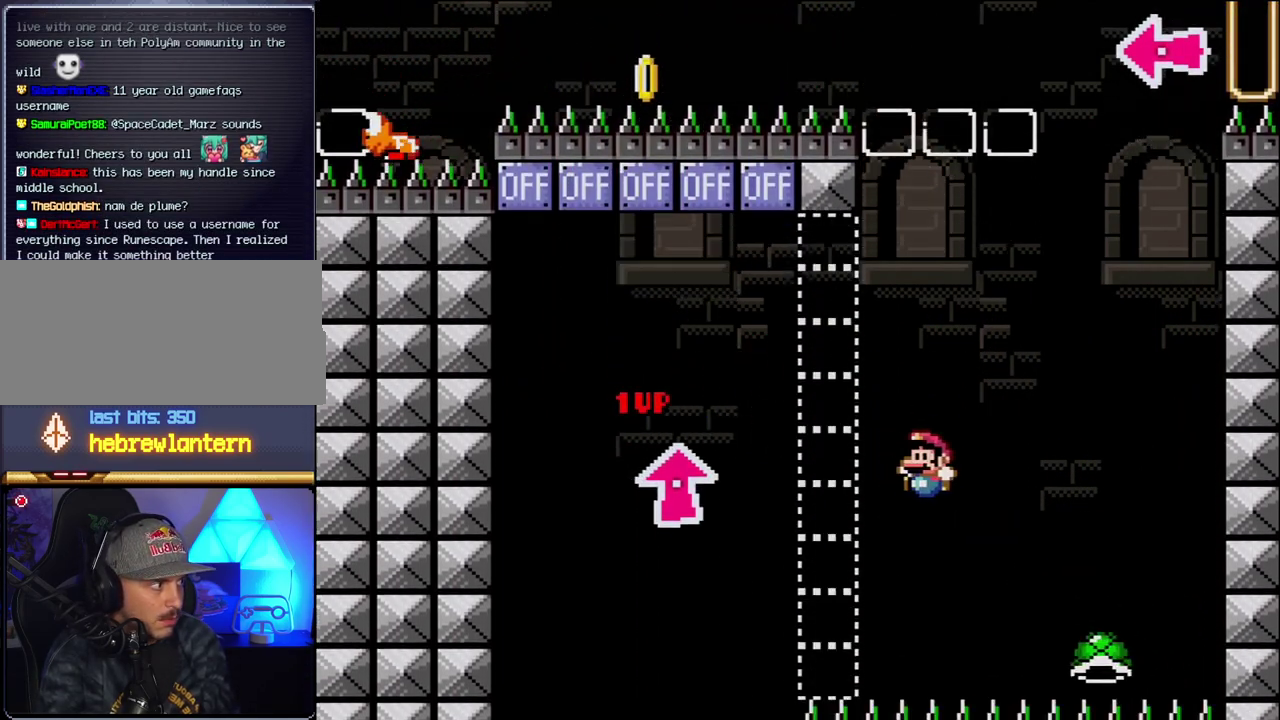
{"buttons": ["B", "Y", "DPAD_RIGHT"], "events": [[117, "DPAD_LEFT", "up"], [283, "DPAD_RIGHT", "down"]]}
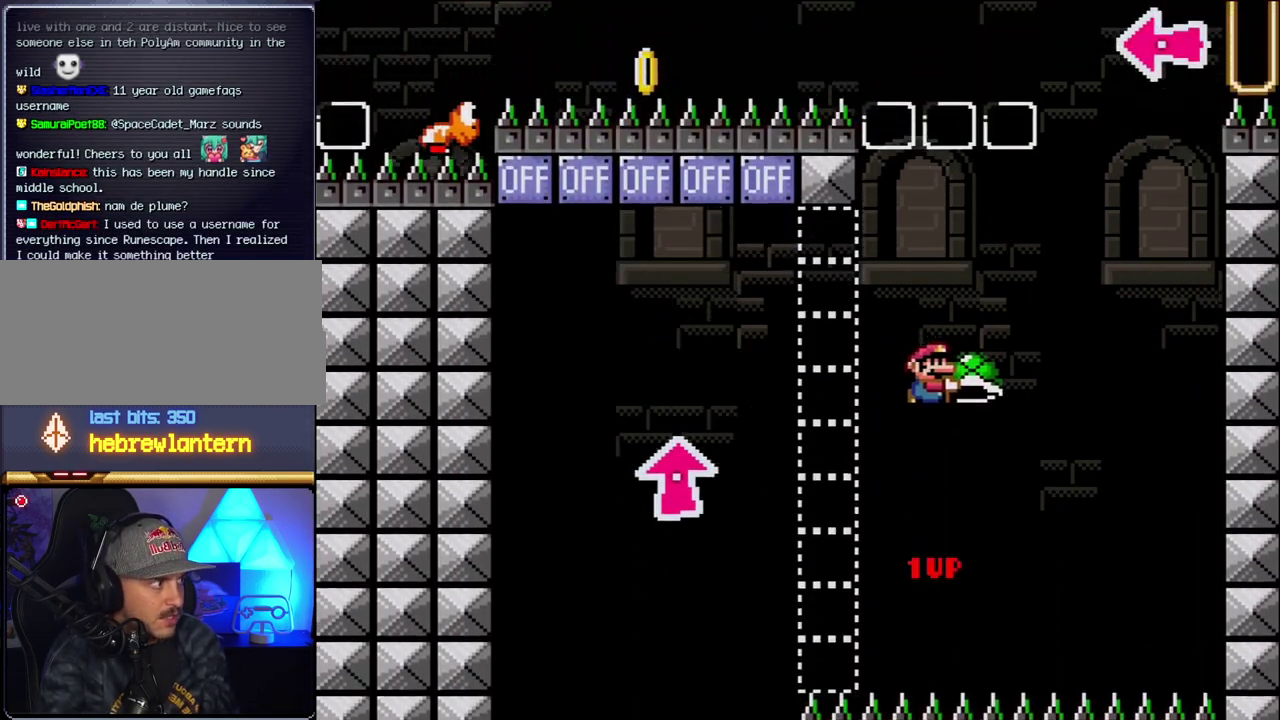
{"buttons": ["B", "Y", "DPAD_LEFT"], "events": [[67, "DPAD_RIGHT", "up"], [183, "Y", "up"], [317, "Y", "down"], [383, "DPAD_LEFT", "down"]]}
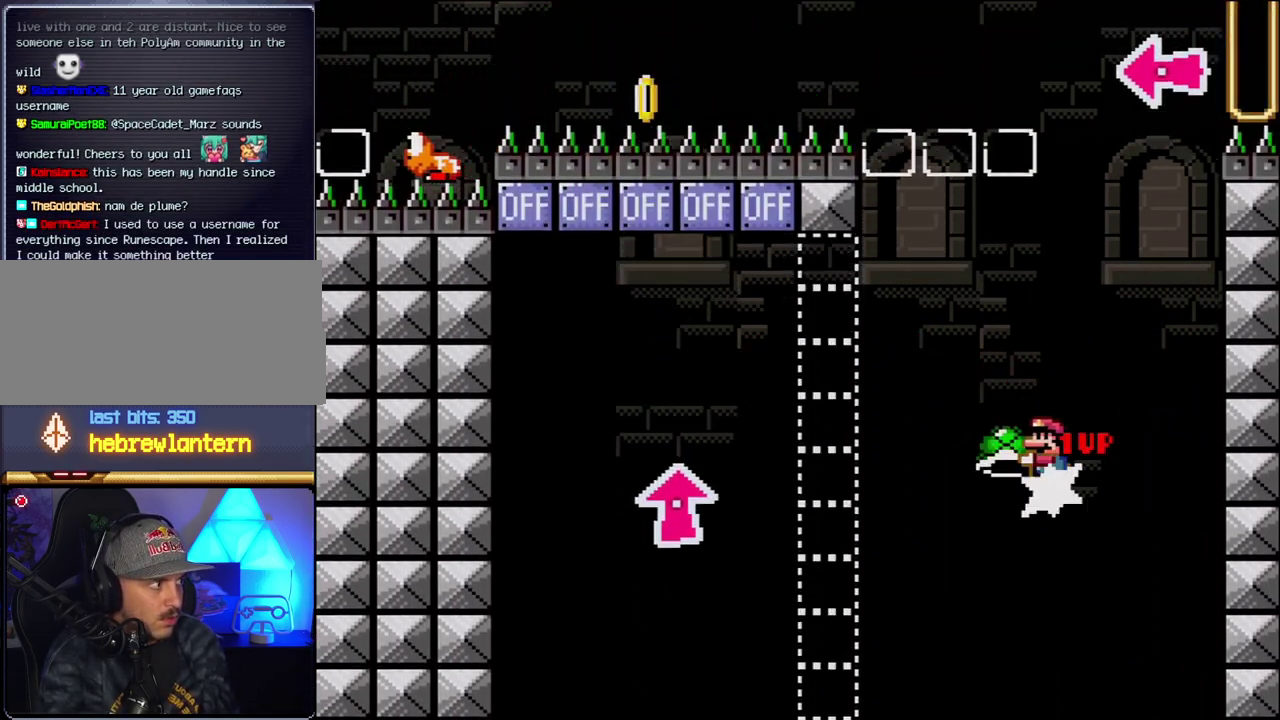
{"buttons": ["B"], "events": [[150, "DPAD_LEFT", "up"], [217, "DPAD_RIGHT", "down"], [400, "DPAD_RIGHT", "up"], [433, "Y", "up"]]}
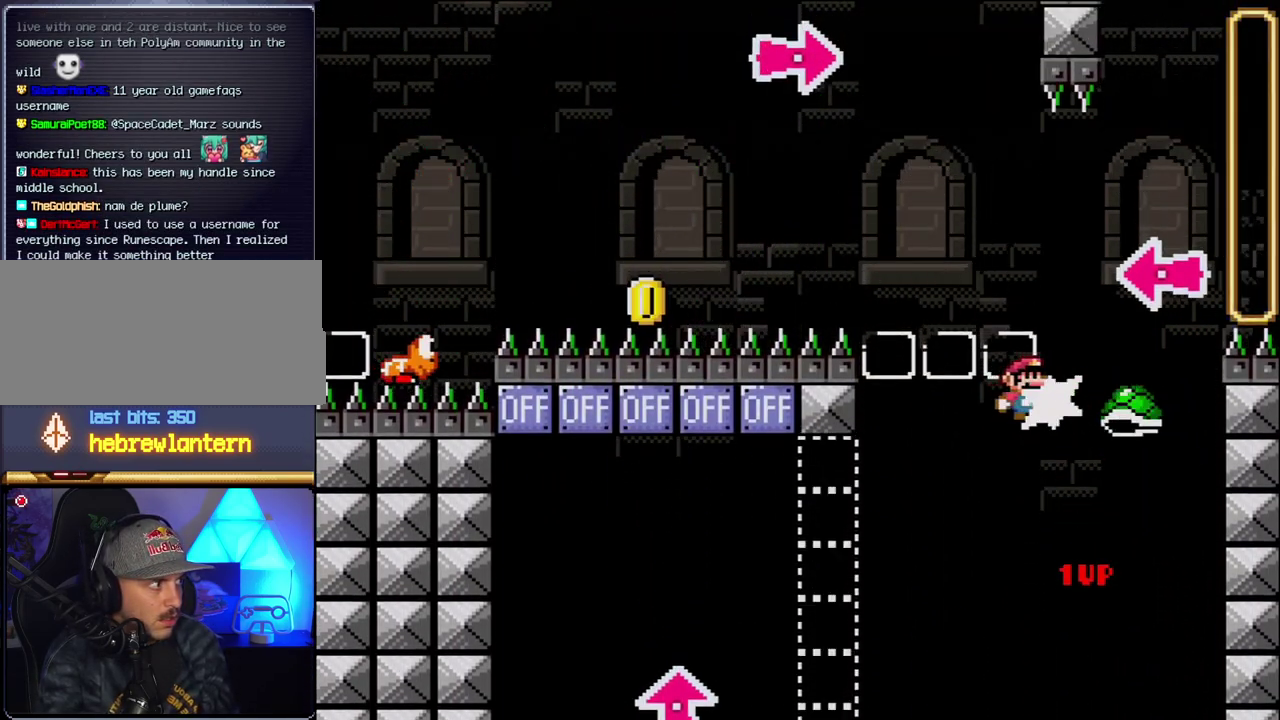
{"buttons": ["B", "DPAD_UP", "DPAD_LEFT"], "events": [[67, "DPAD_RIGHT", "down"], [100, "DPAD_UP", "down"], [100, "Y", "down"], [133, "DPAD_UP", "up"], [400, "DPAD_RIGHT", "up"], [433, "DPAD_LEFT", "down"], [467, "Y", "up"], [500, "DPAD_UP", "down"]]}
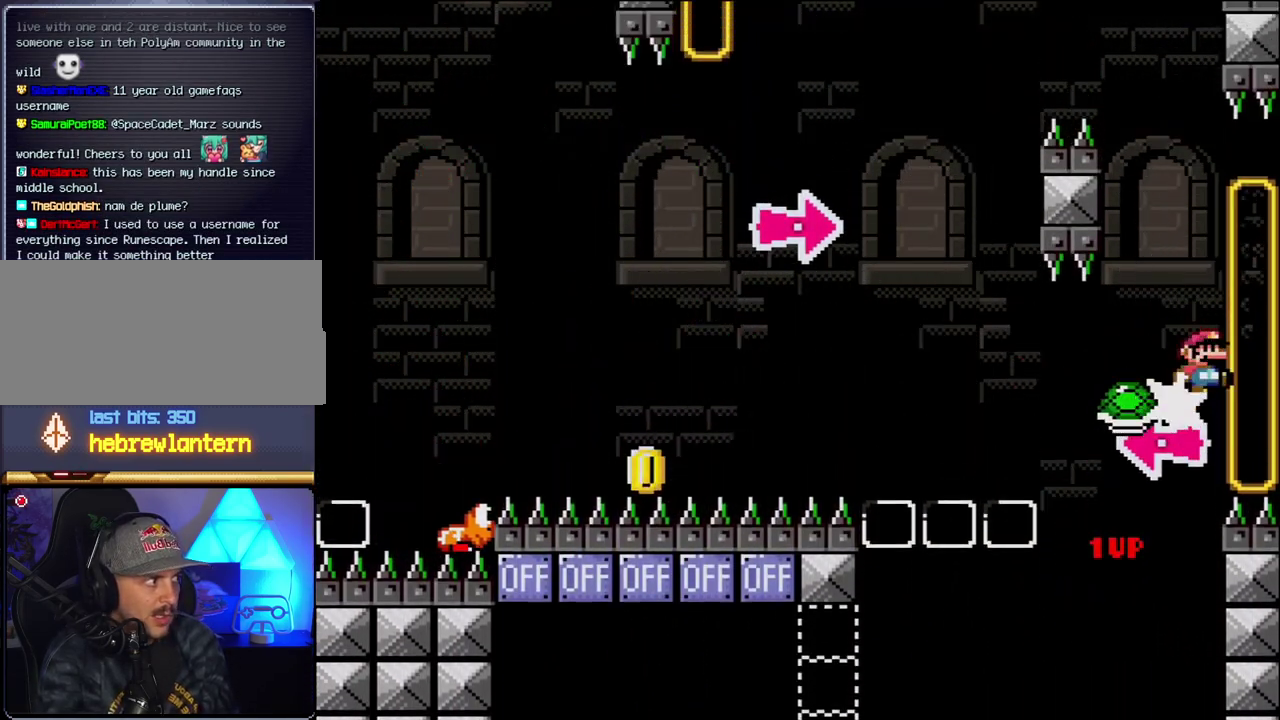
{"buttons": ["B", "Y", "DPAD_RIGHT"], "events": [[33, "DPAD_LEFT", "up"], [33, "DPAD_RIGHT", "down"], [33, "DPAD_UP", "up"], [133, "Y", "down"]]}
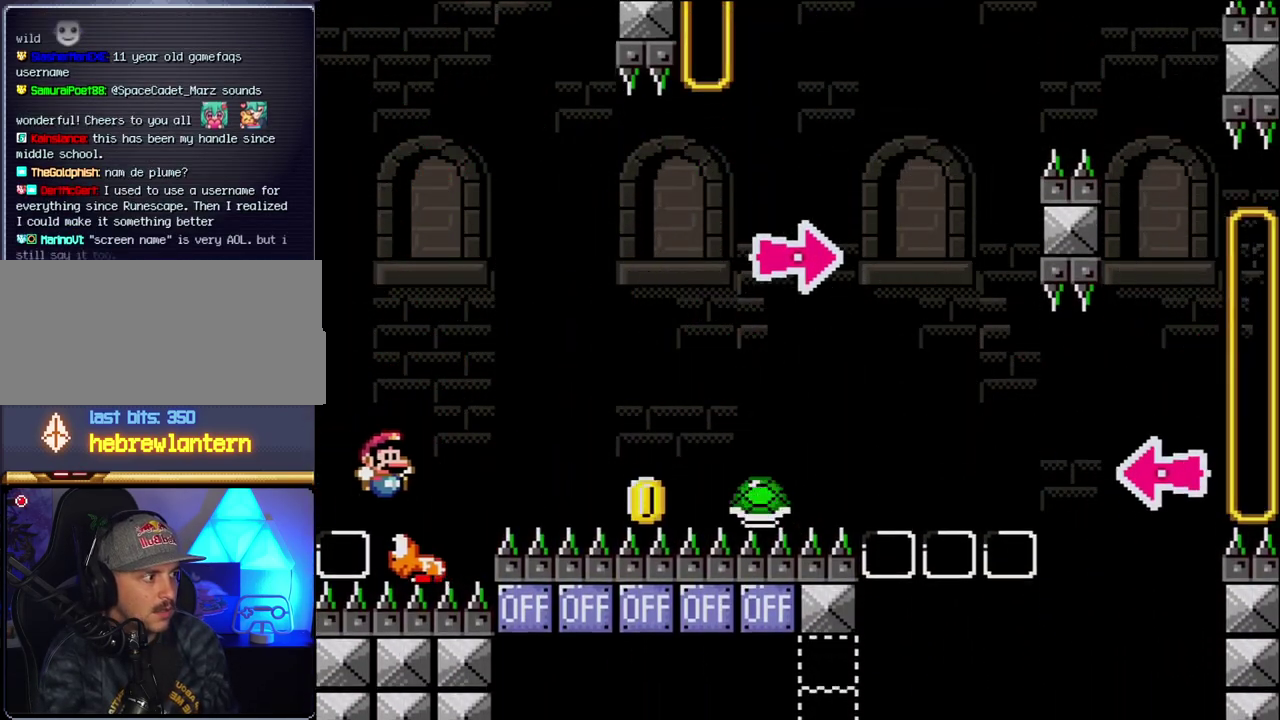
{"buttons": ["B", "Y", "DPAD_RIGHT"], "events": [[117, "B", "up"], [317, "B", "down"]]}
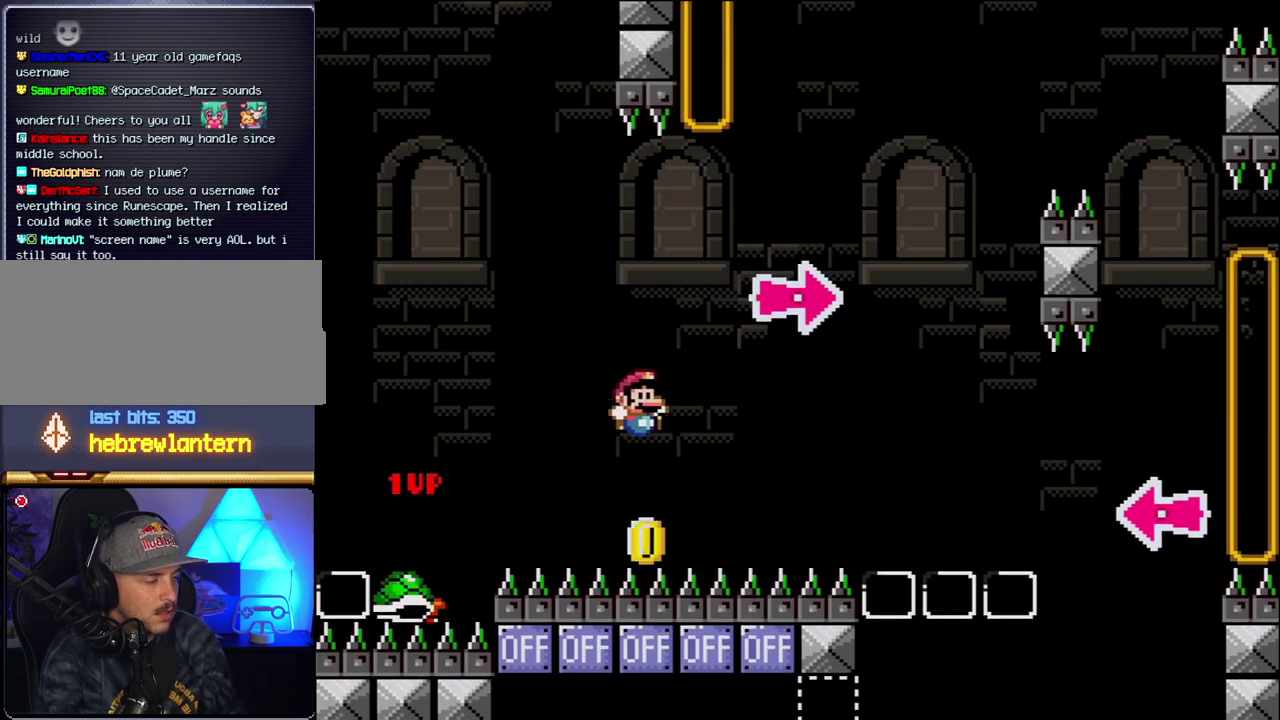
{"buttons": [], "events": [[67, "B", "up"], [67, "DPAD_RIGHT", "up"], [67, "Y", "up"]]}